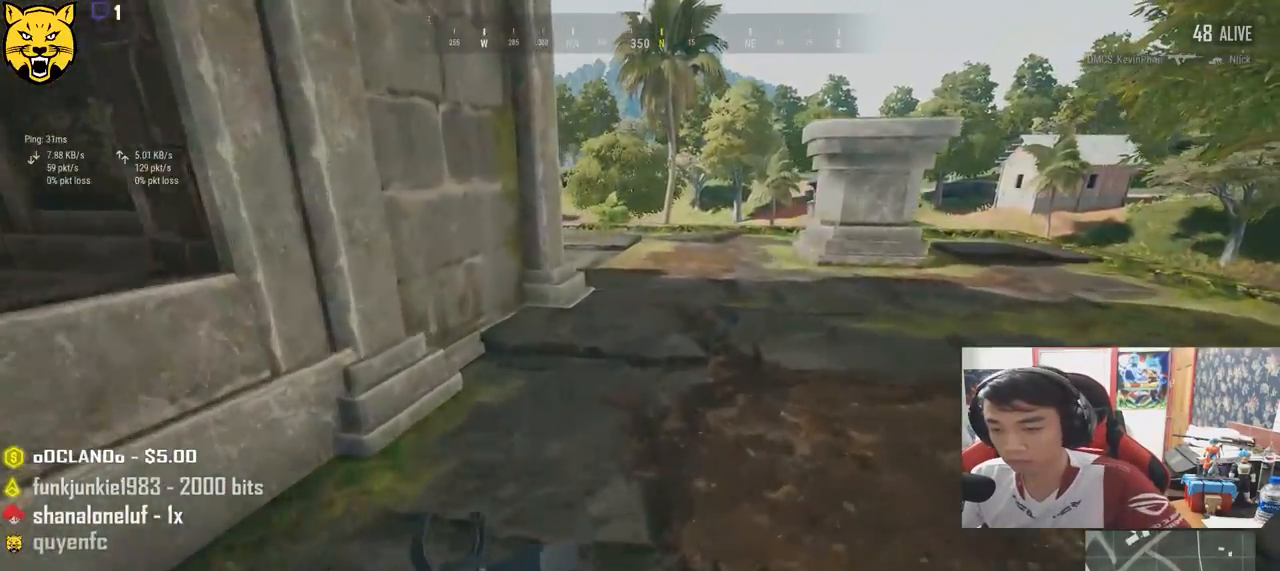
Gameplay with keyboard and mouse; each line is a JSON object with the keys and mouse buttons held at the frame after it. "events" lists presses ("down") and releases ("up") of "a", "c", "ctrl", "d", "e", "f", "q", "r", "s", "shift", "space", "tab", "v", "w", "x", "z", "mouse_left", "mouse_wheel", "mouse_right", "mouse_mb4" and "mouse_mb5" between this image and that frame as [ms after this image, input, new state], when the widget could be followed in between. "mouse_left", "mouse_wheel", "mouse_right", "mouse_mb4", "mouse_mb5" = the "left", "wheel", "right", "mb4", "mb5" buttons of the "mouse" list. No other keys are recorded. "wheel" means that the mouse wheel is clicked or scrolled. Mouse movement is not recorded.
{"keys": ["s"], "mouse": [], "events": [[50, "d", "down"], [183, "shift", "up"], [217, "w", "up"], [333, "s", "down"], [500, "d", "up"]]}
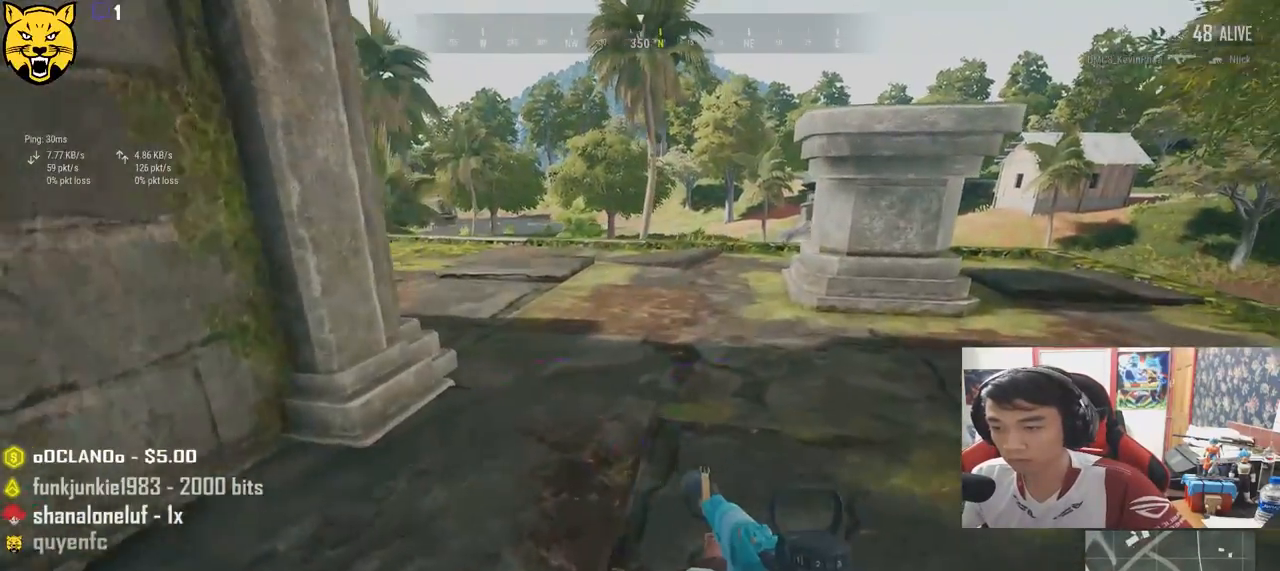
{"keys": ["s"], "mouse": [], "events": [[300, "tab", "down"], [433, "tab", "up"]]}
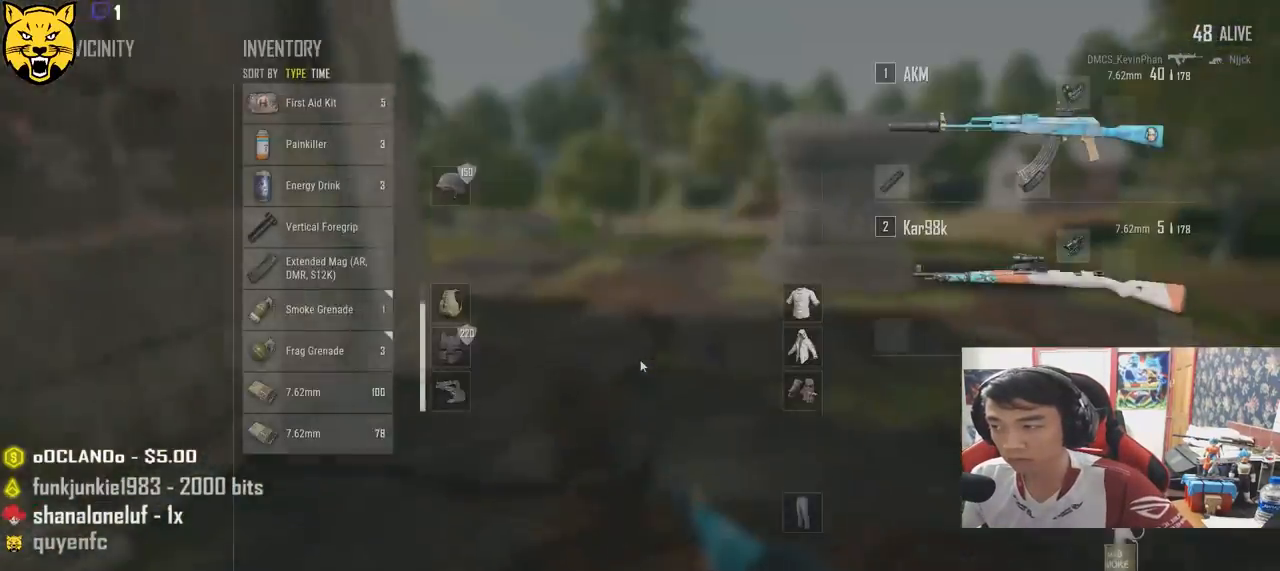
{"keys": ["a", "s"], "mouse": [], "events": [[283, "a", "down"]]}
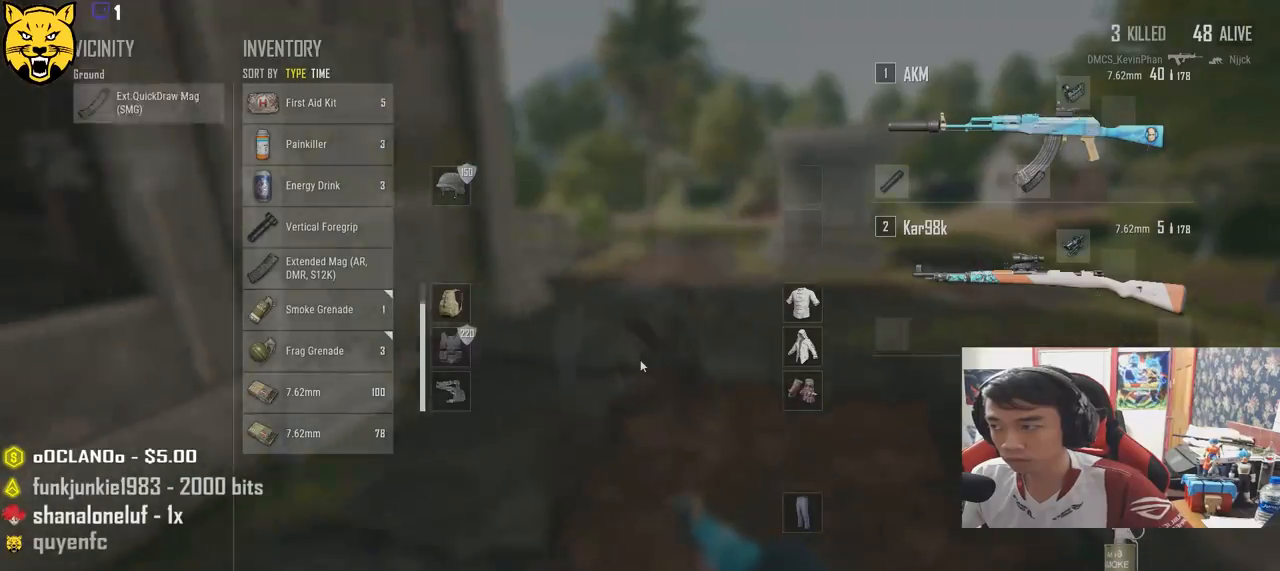
{"keys": ["d", "tab", "w"], "mouse": [], "events": [[200, "d", "down"], [217, "a", "up"], [317, "s", "up"], [417, "w", "down"], [483, "tab", "down"]]}
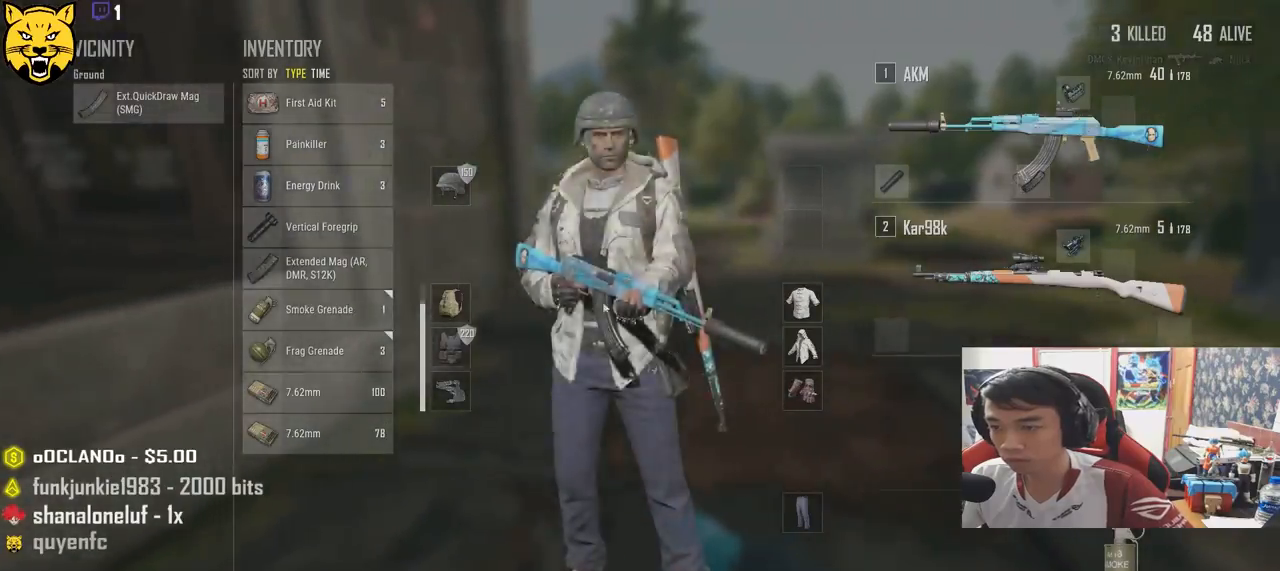
{"keys": ["d", "shift", "w"], "mouse": [], "events": [[100, "tab", "up"], [317, "shift", "down"]]}
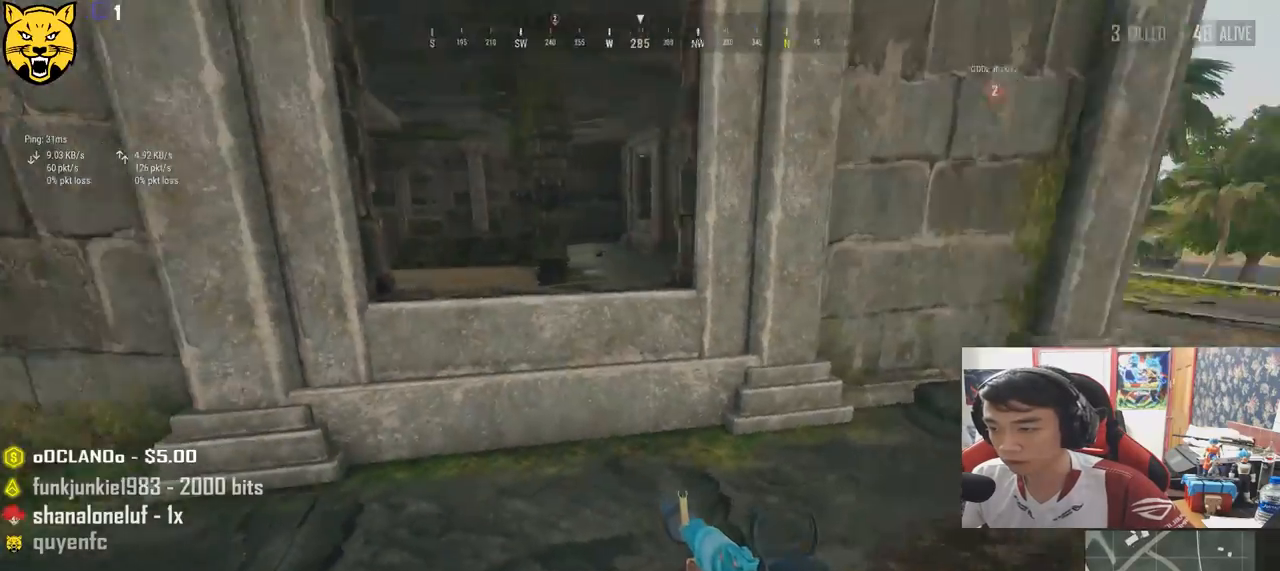
{"keys": ["d", "shift", "w"], "mouse": [], "events": [[17, "space", "down"], [250, "space", "up"]]}
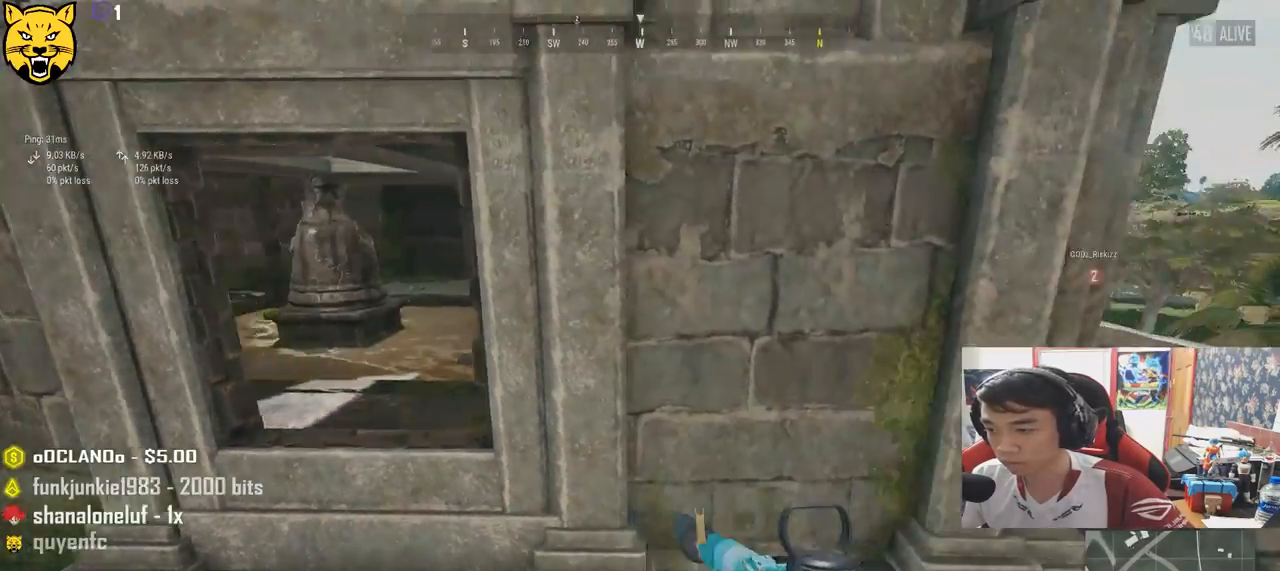
{"keys": ["shift", "w"], "mouse": [], "events": [[217, "d", "up"]]}
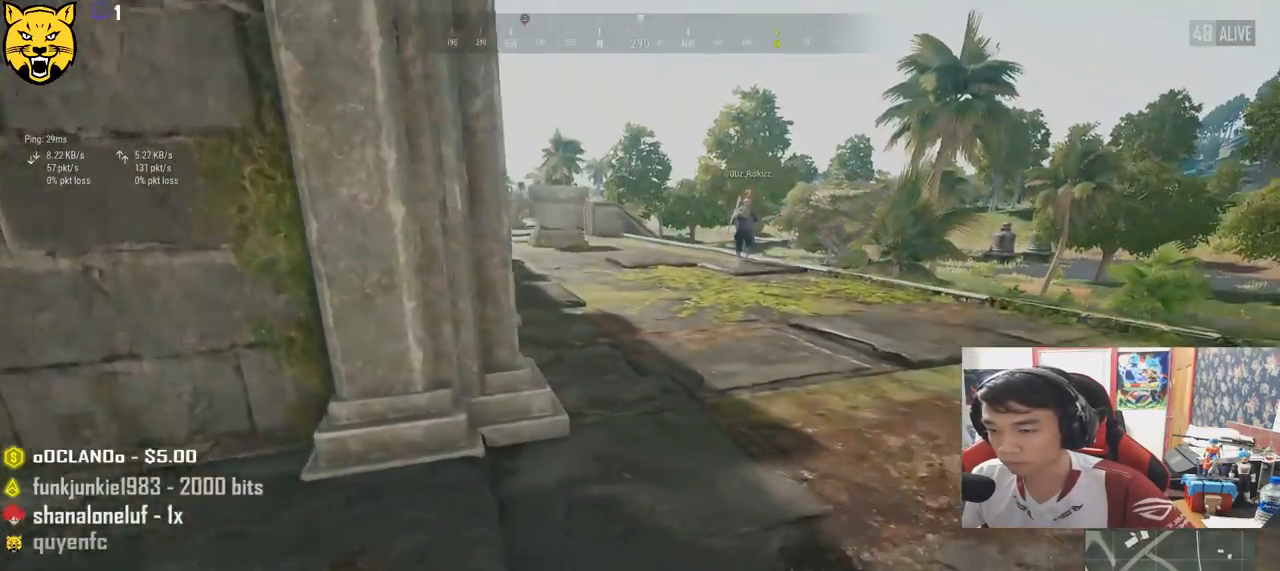
{"keys": ["shift", "w"], "mouse": [], "events": []}
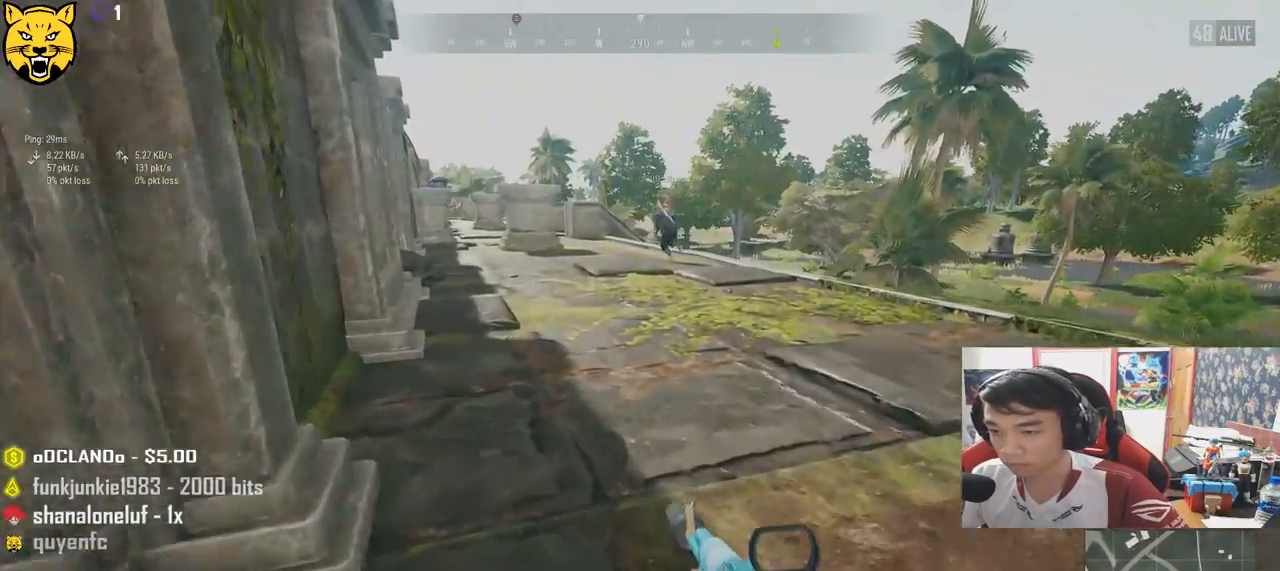
{"keys": ["shift", "w"], "mouse": [], "events": []}
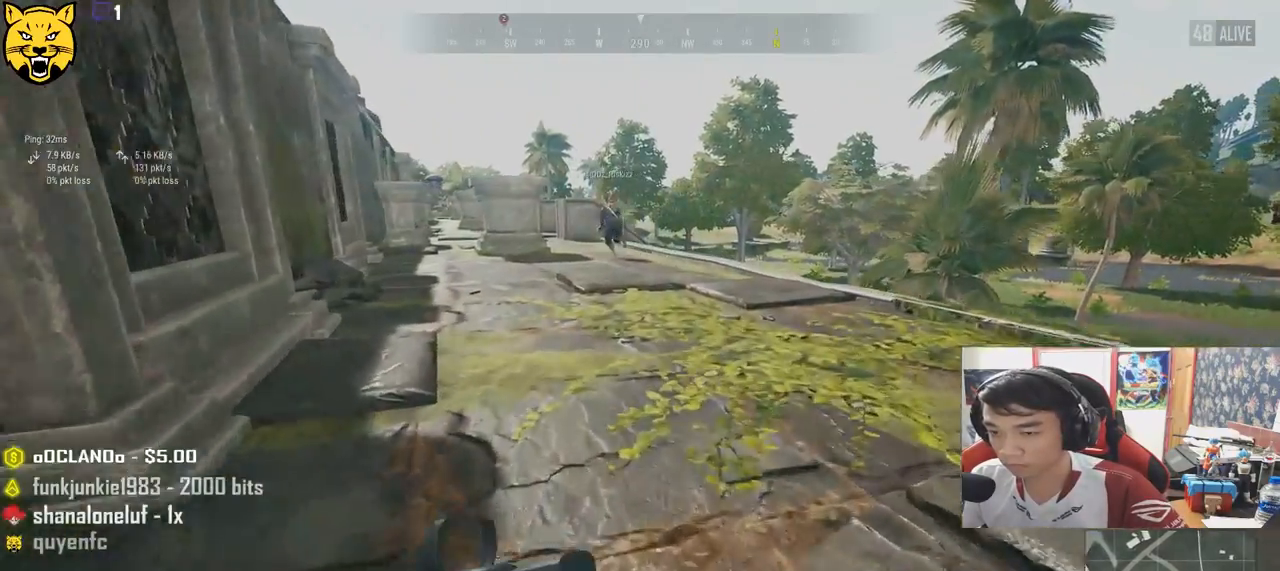
{"keys": ["shift", "w"], "mouse": [], "events": []}
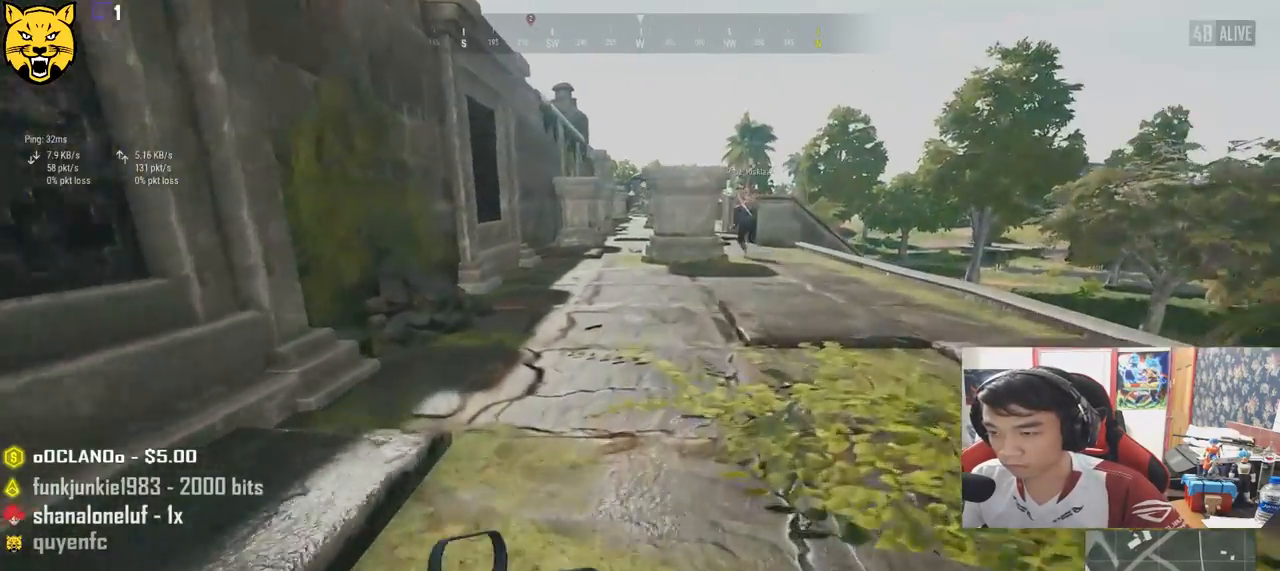
{"keys": ["w"], "mouse": [], "events": [[450, "shift", "up"]]}
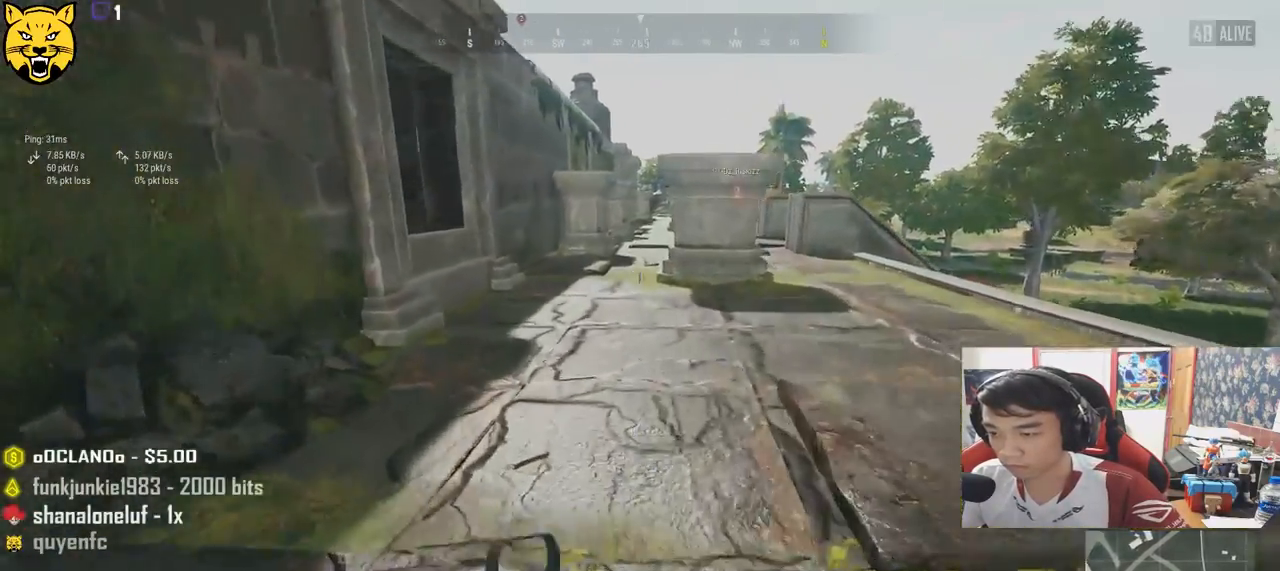
{"keys": ["tab", "w"], "mouse": [], "events": [[167, "tab", "down"], [283, "tab", "up"], [467, "tab", "down"]]}
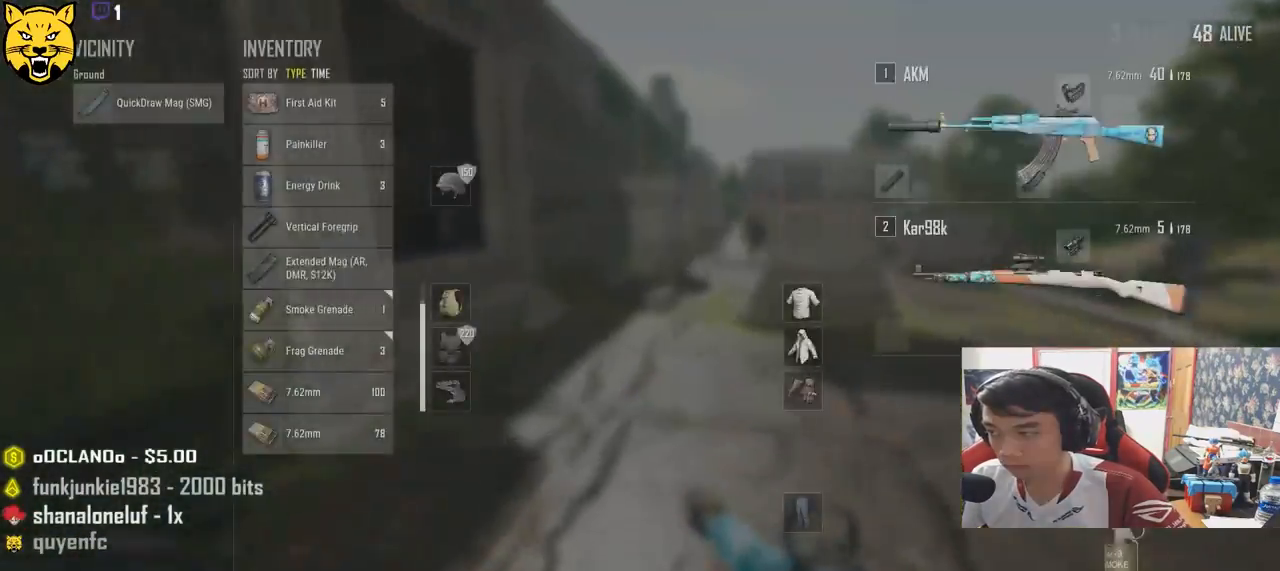
{"keys": ["shift", "w"], "mouse": [], "events": [[33, "tab", "up"], [233, "shift", "down"]]}
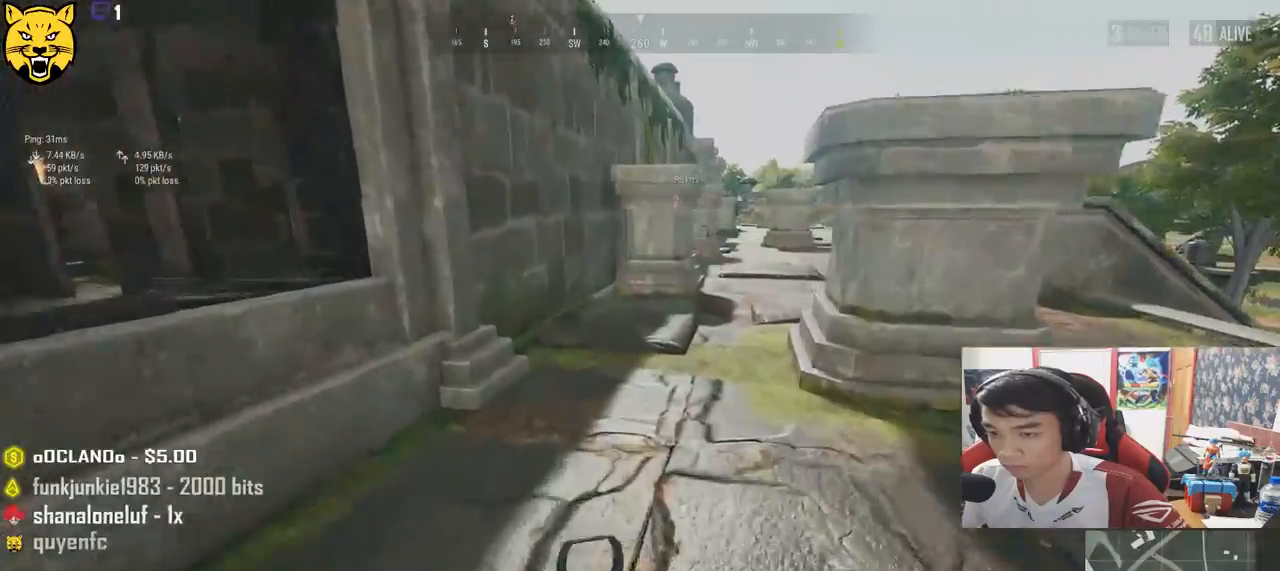
{"keys": ["shift", "w"], "mouse": [], "events": []}
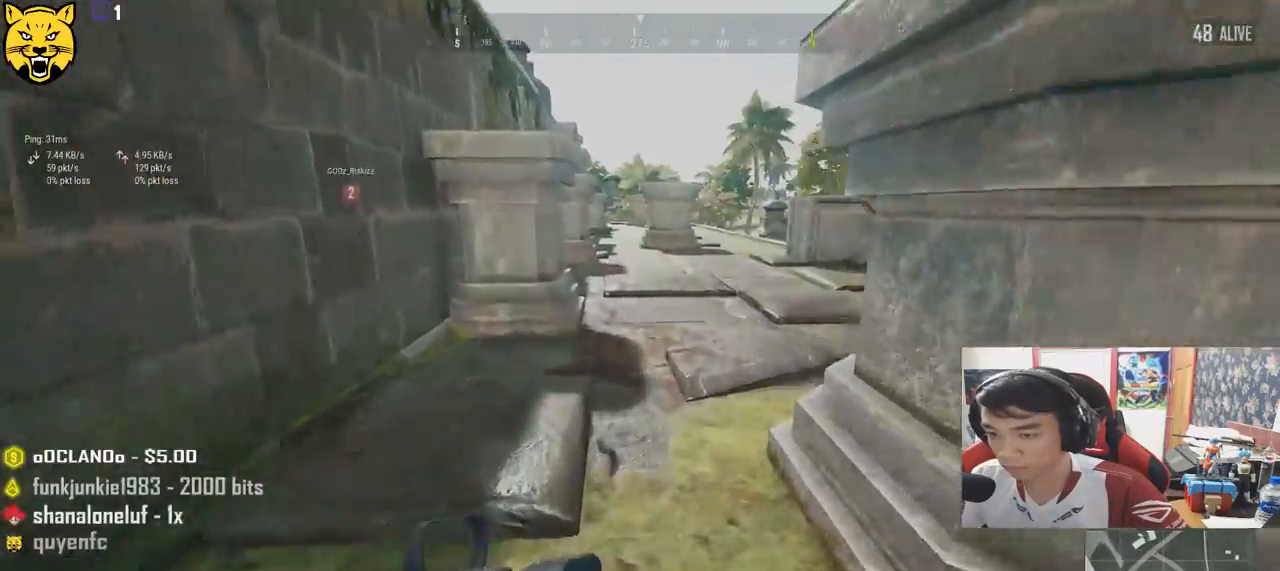
{"keys": ["shift", "w"], "mouse": [], "events": []}
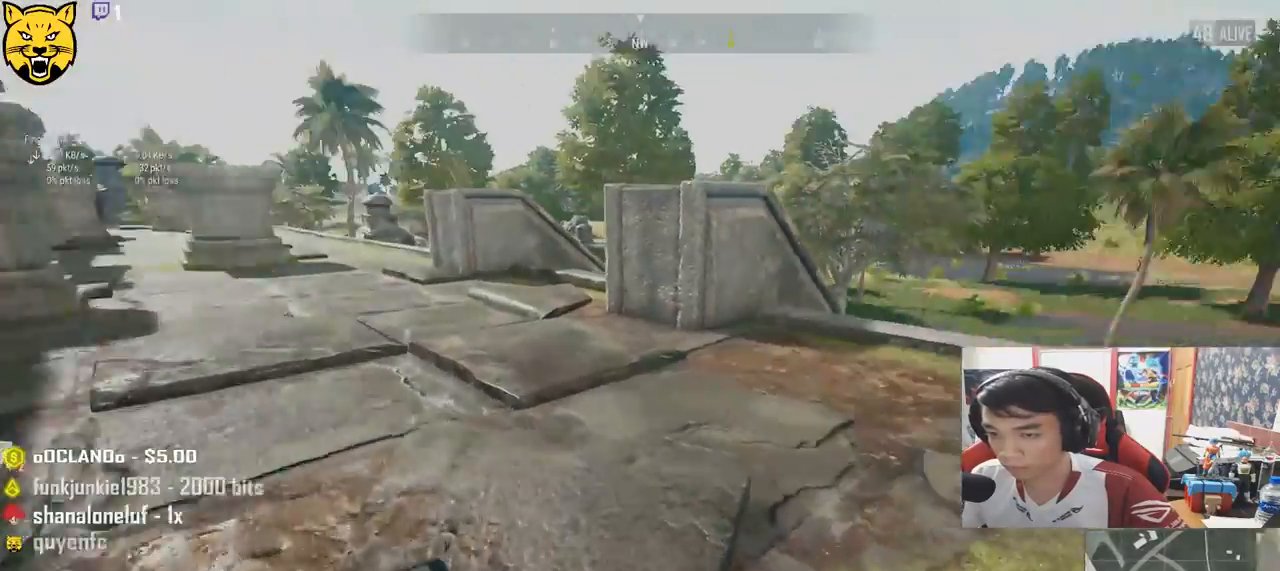
{"keys": ["d", "shift", "w"], "mouse": [], "events": [[100, "d", "down"]]}
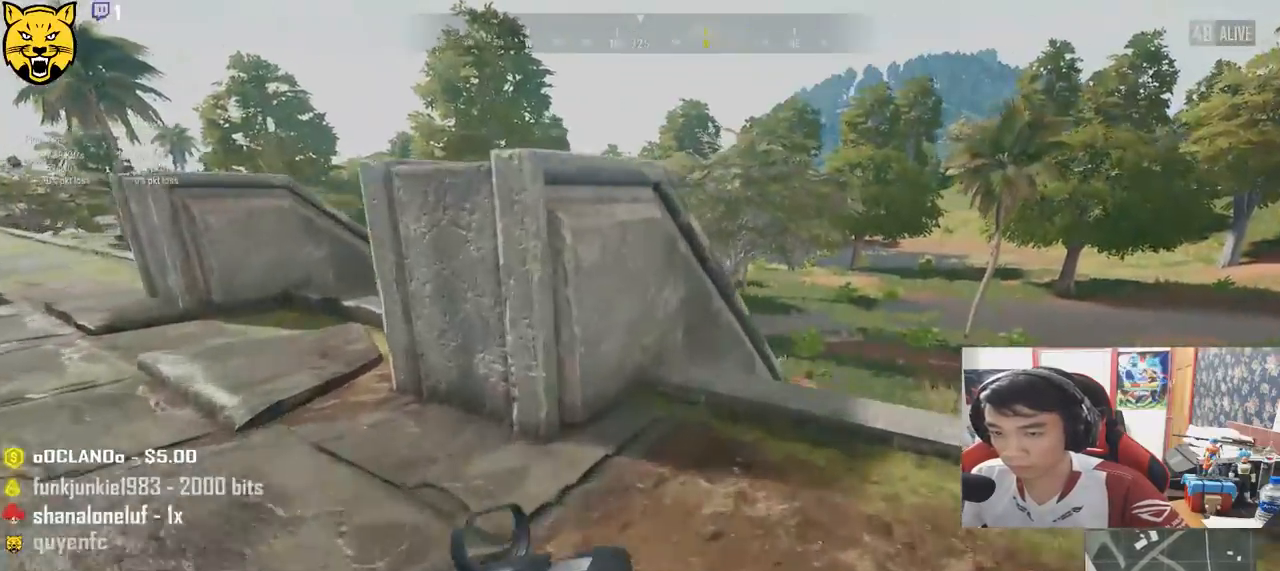
{"keys": ["shift", "space", "w"], "mouse": [], "events": [[233, "d", "up"], [450, "space", "down"]]}
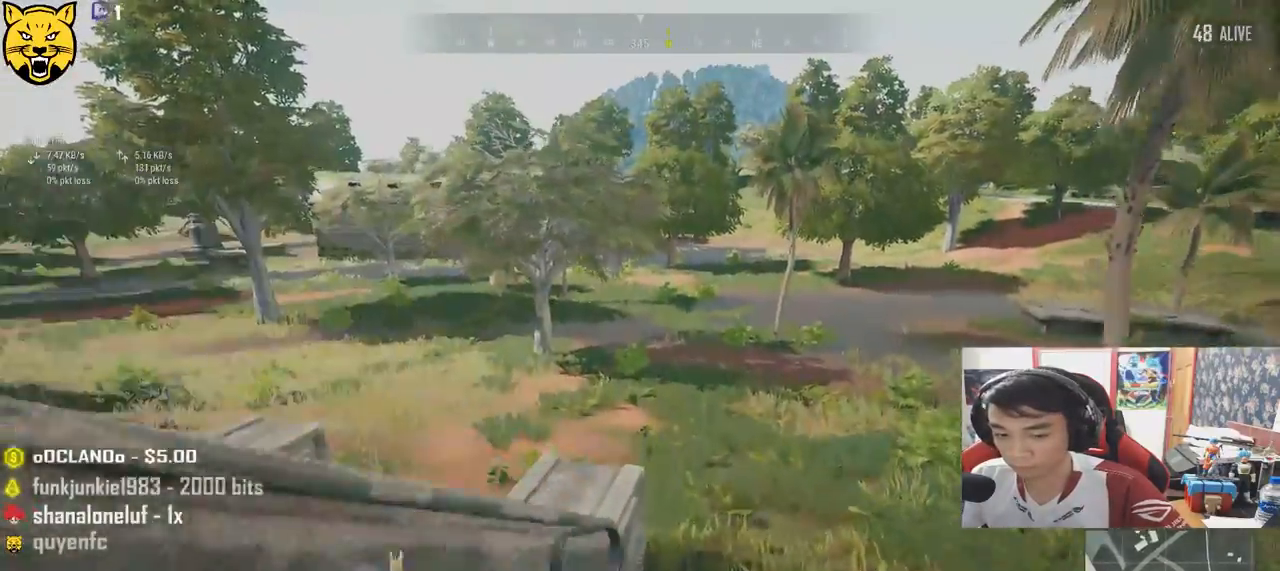
{"keys": ["shift", "w"], "mouse": [], "events": [[150, "space", "up"]]}
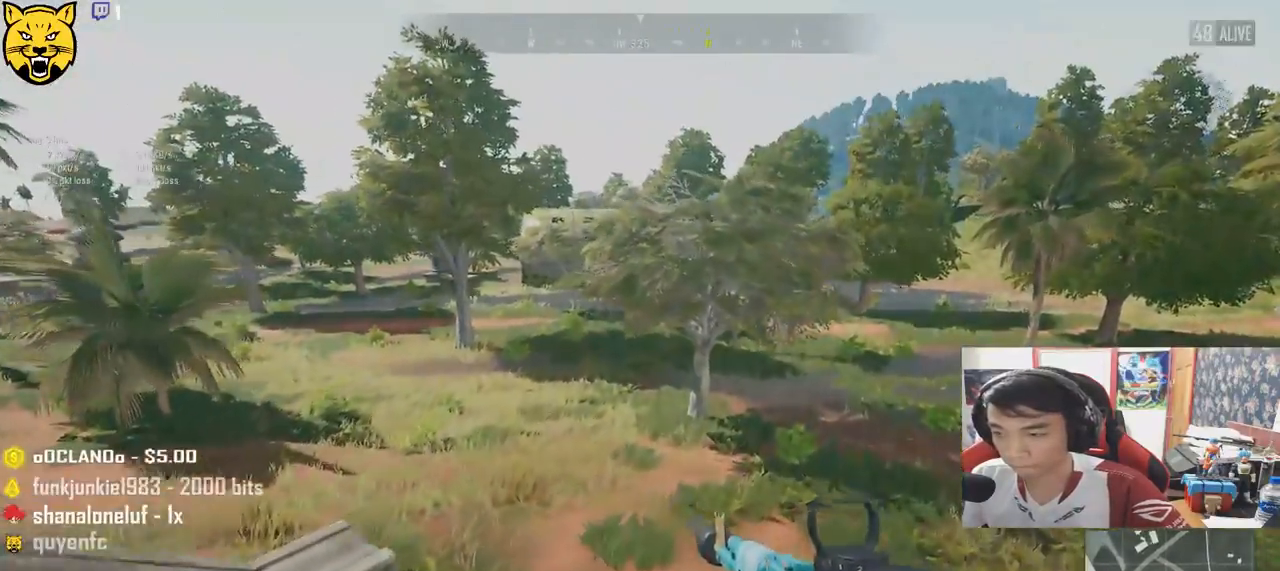
{"keys": ["shift", "w"], "mouse": [], "events": []}
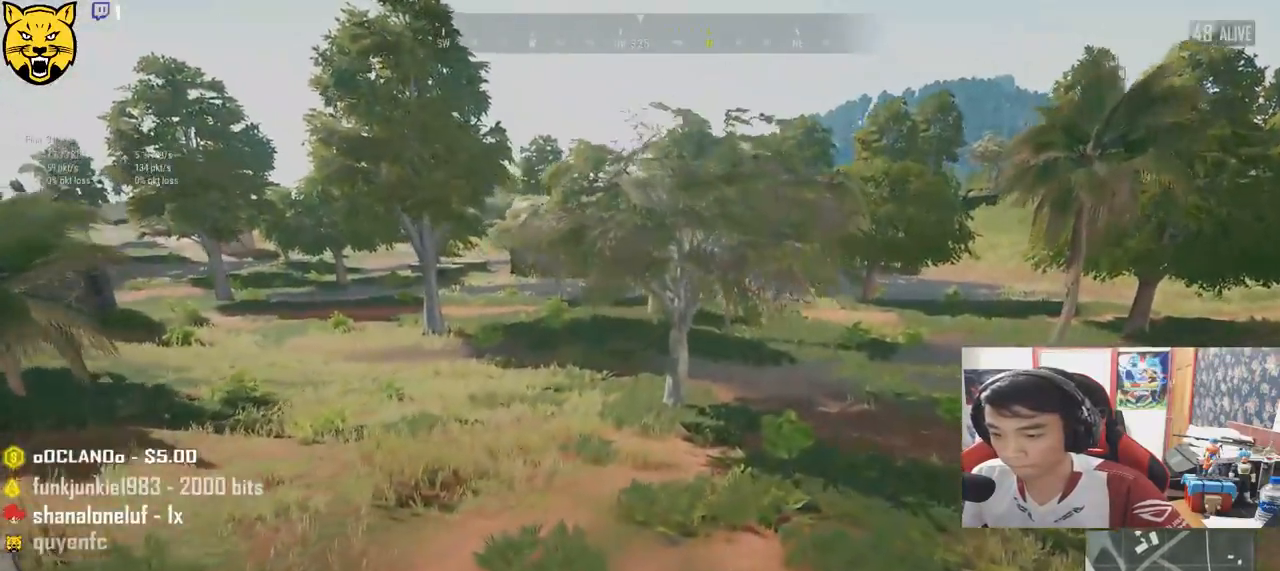
{"keys": ["shift", "w"], "mouse": [], "events": []}
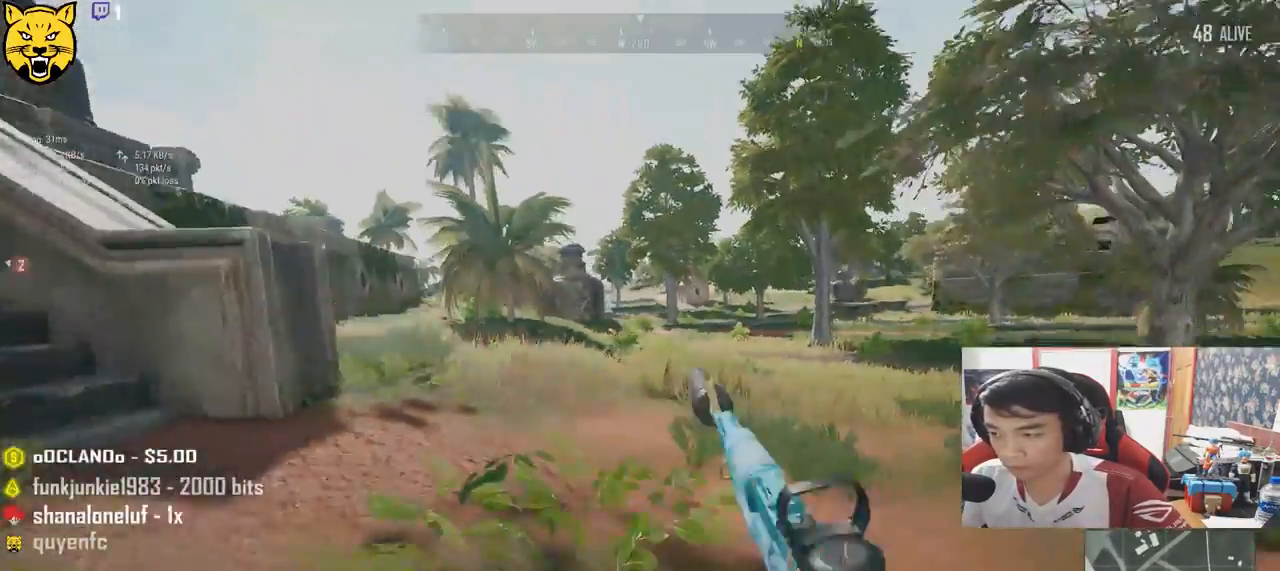
{"keys": ["shift", "w"], "mouse": [], "events": []}
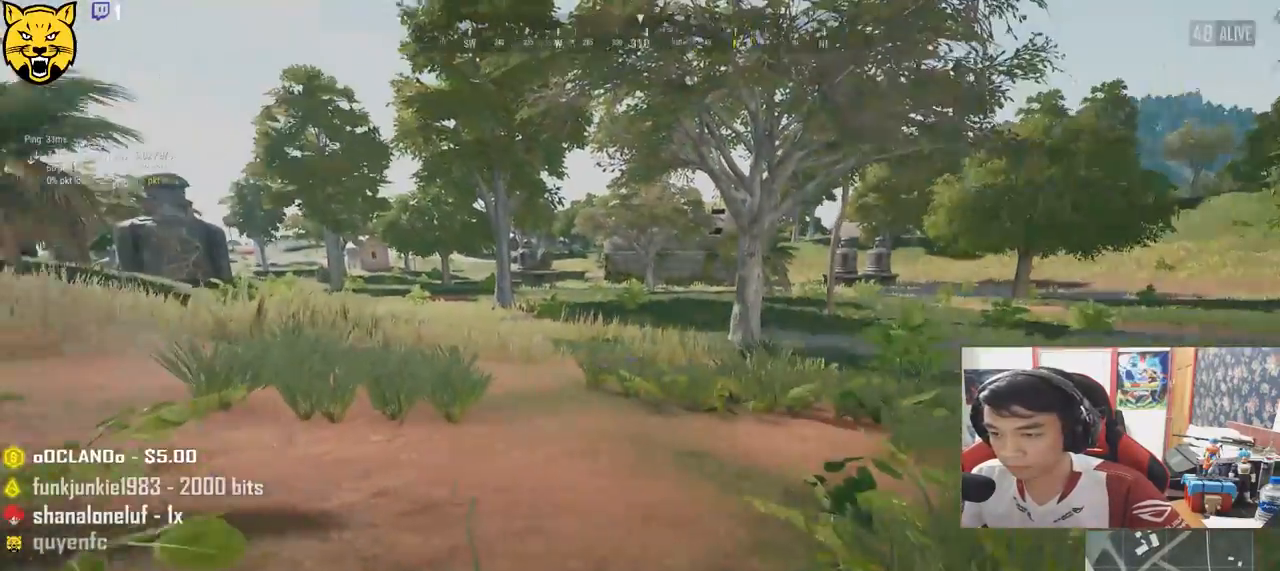
{"keys": ["shift", "w"], "mouse": [], "events": []}
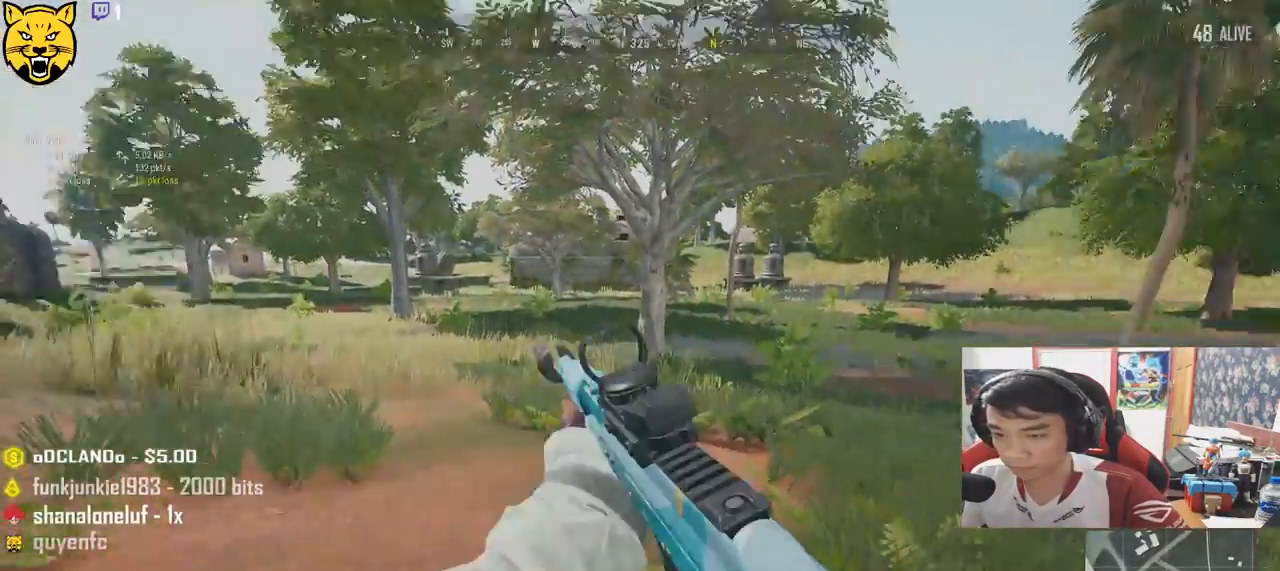
{"keys": ["shift", "w"], "mouse": [], "events": []}
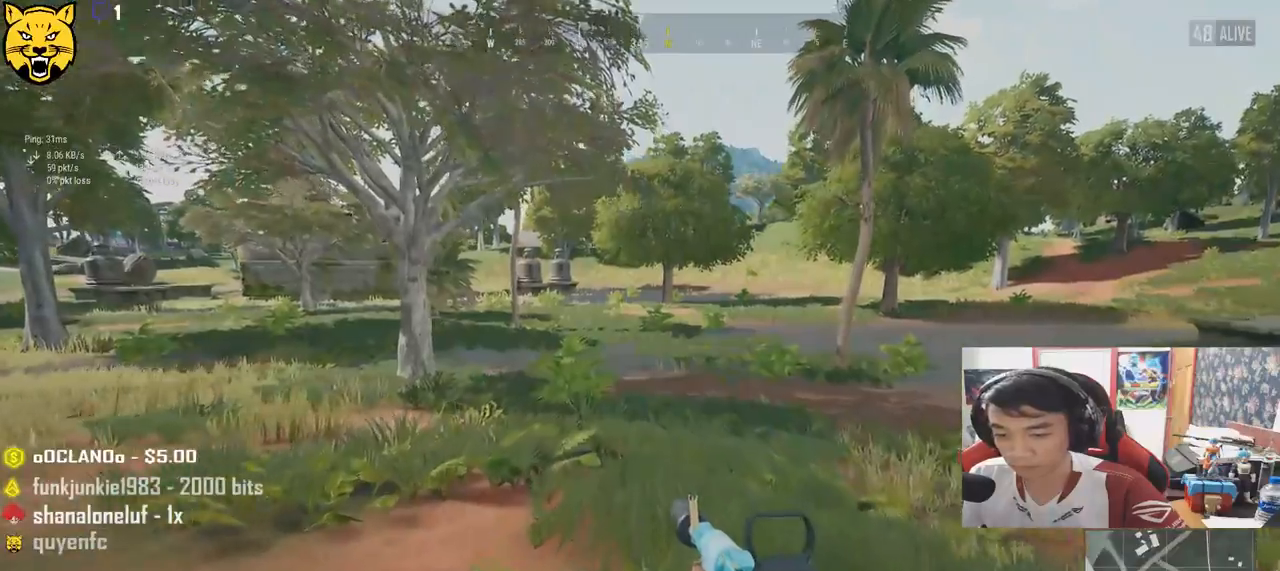
{"keys": ["shift", "w"], "mouse": [], "events": []}
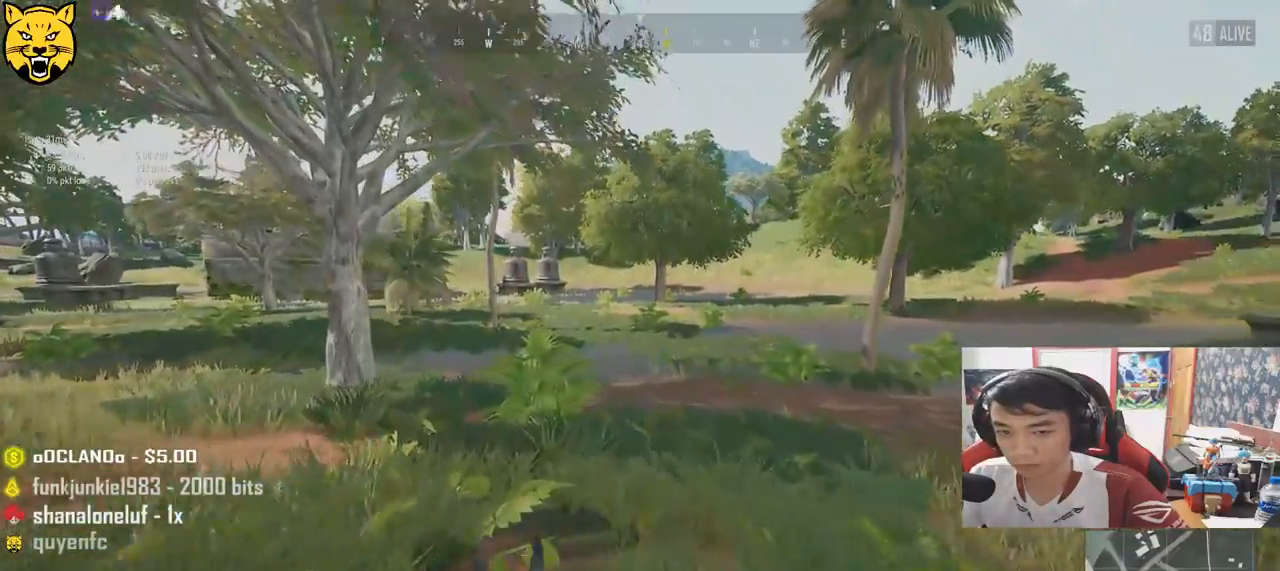
{"keys": ["shift", "w"], "mouse": [], "events": []}
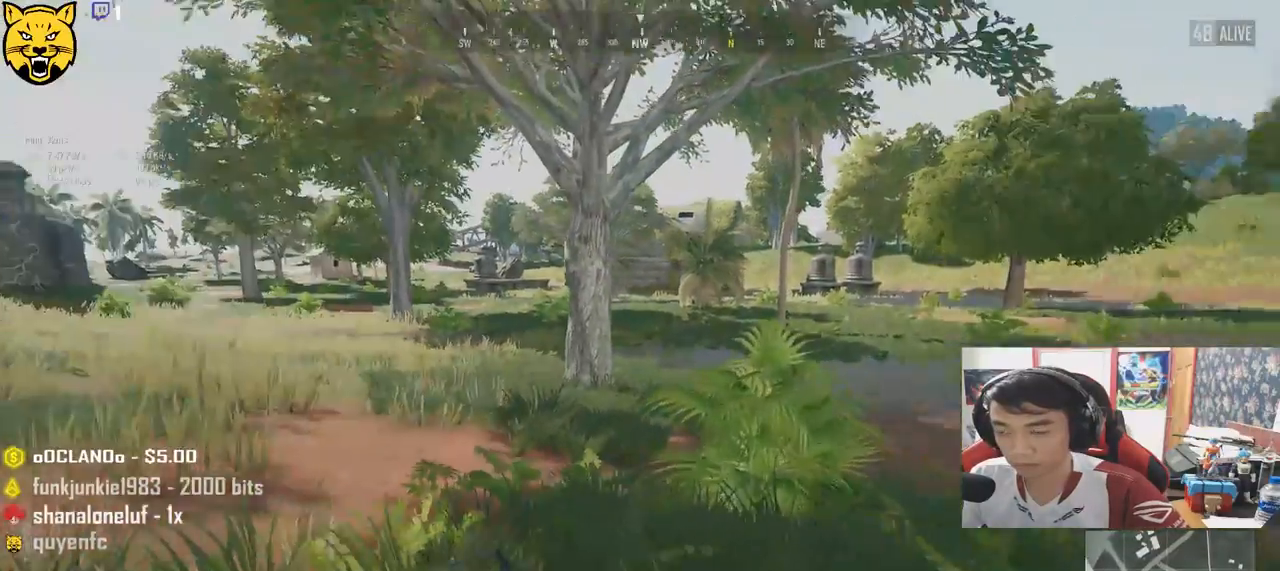
{"keys": ["d", "shift", "w"], "mouse": [], "events": [[267, "d", "down"]]}
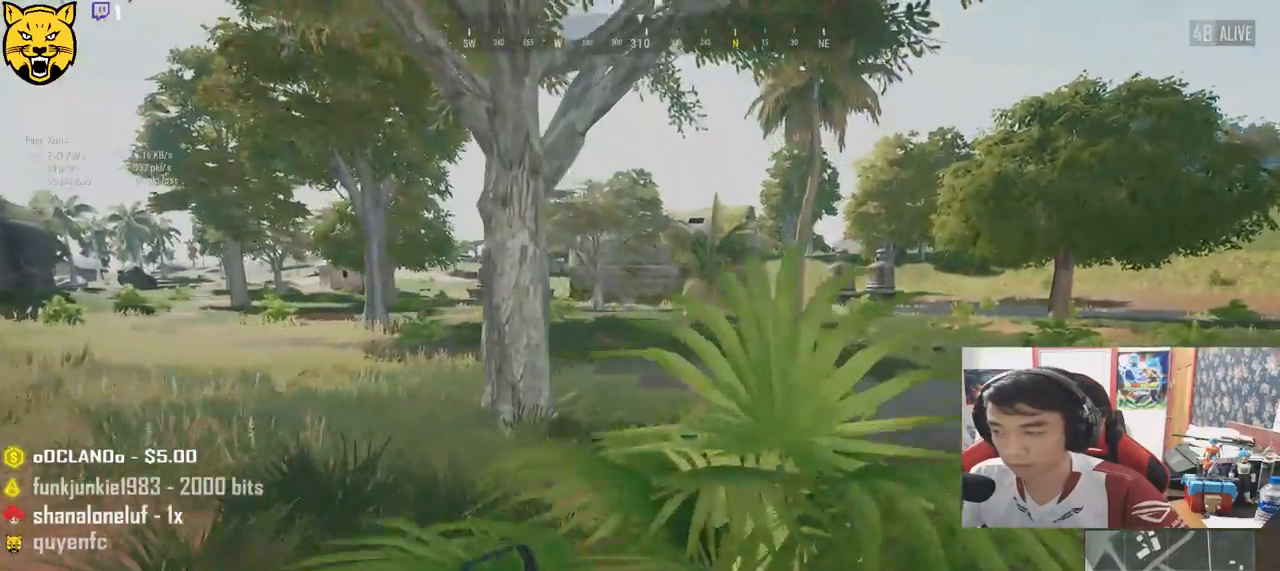
{"keys": ["d", "shift", "w"], "mouse": [], "events": []}
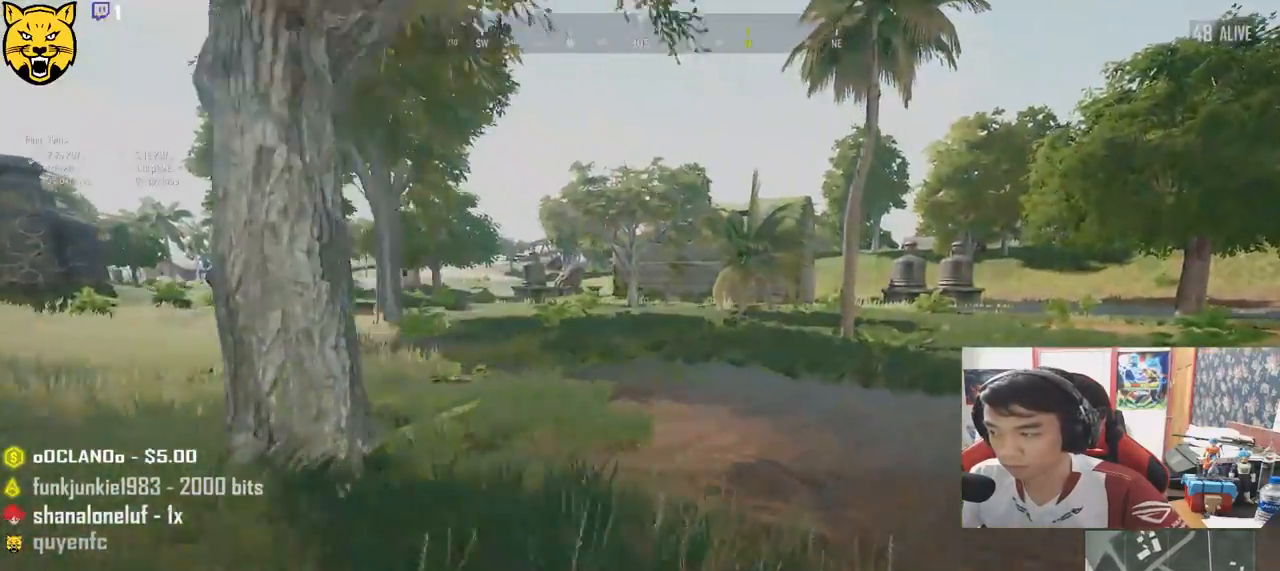
{"keys": ["d", "shift", "w"], "mouse": [], "events": []}